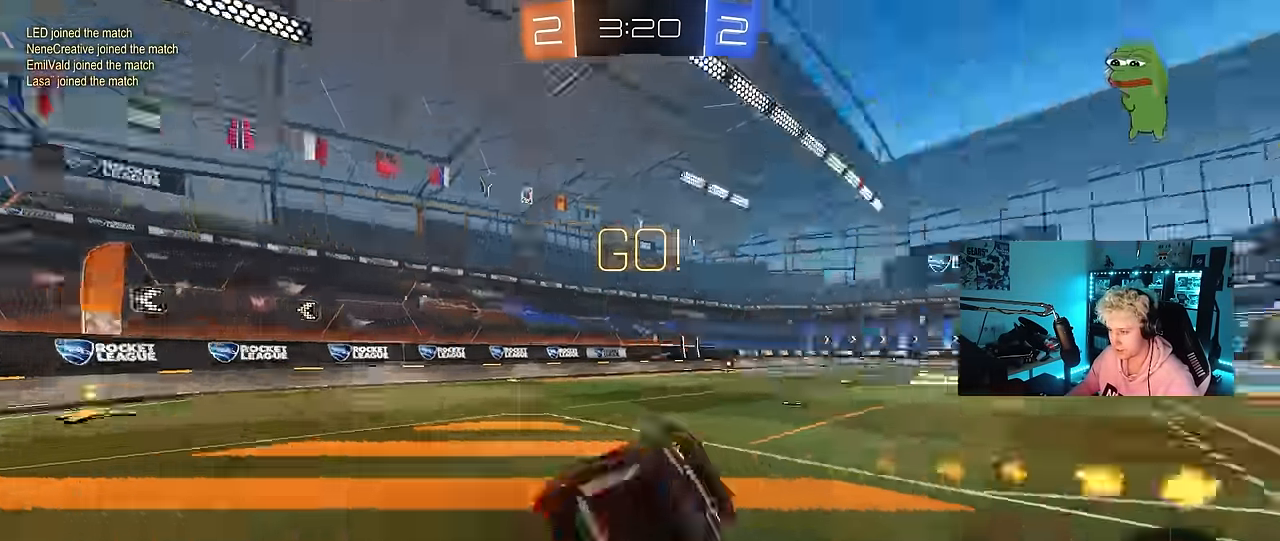
Gameplay with keyboard and mouse; each line is a JSON object with the keys and mouse buttons held at the frame after it. "events" lists presses ("down") and releases ("up") of "1", "2", "3", "4", "5", "a", "alt", "c", "caps_lock", "ctrl", "d", "e", "f", "g", "q", "r", "s", "shift", "space", "t", "tab", "v", "w", "x", "z", "mouse_left", "mouse_wheel" and "mouse_right" between this image and that frame as [ms after this image, input, new state], when the widget could be followed in between. "mouse_left", "mouse_wheel", "mouse_right" = the "left", "wheel", "right" buttons of the "mouse" list. No other keys are recorded. "wheel" means that the mouse wheel is clicked or scrolled. "mouse_move" is the direction in which the mouse moves at that frame (one of eight, or "still"), when it could be read.
{"keys": ["a", "s"], "mouse": [], "mouse_move": "still", "events": [[100, "s", "up"], [100, "space", "up"], [233, "s", "down"], [333, "mouse_left", "up"], [466, "shift", "up"]]}
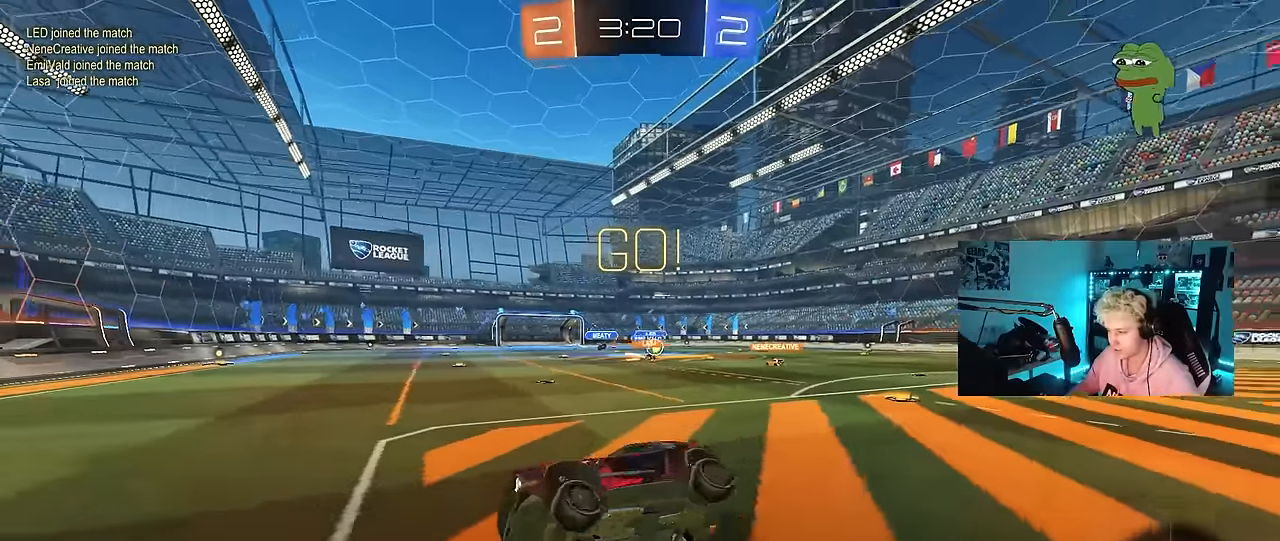
{"keys": ["d", "shift", "w"], "mouse": [], "mouse_move": "still", "events": [[16, "a", "up"], [66, "d", "down"], [66, "s", "up"], [150, "d", "up"], [250, "d", "down"], [250, "w", "down"], [433, "shift", "down"]]}
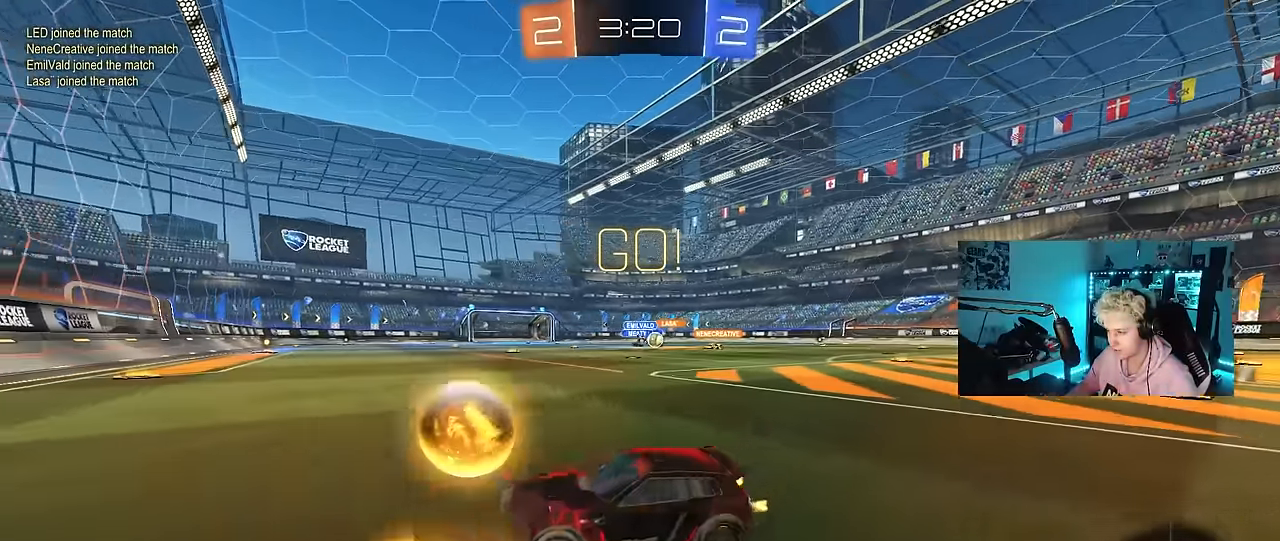
{"keys": ["d", "w"], "mouse": ["left"], "mouse_move": "still", "events": [[33, "shift", "up"], [166, "shift", "down"], [266, "shift", "up"], [450, "mouse_left", "down"]]}
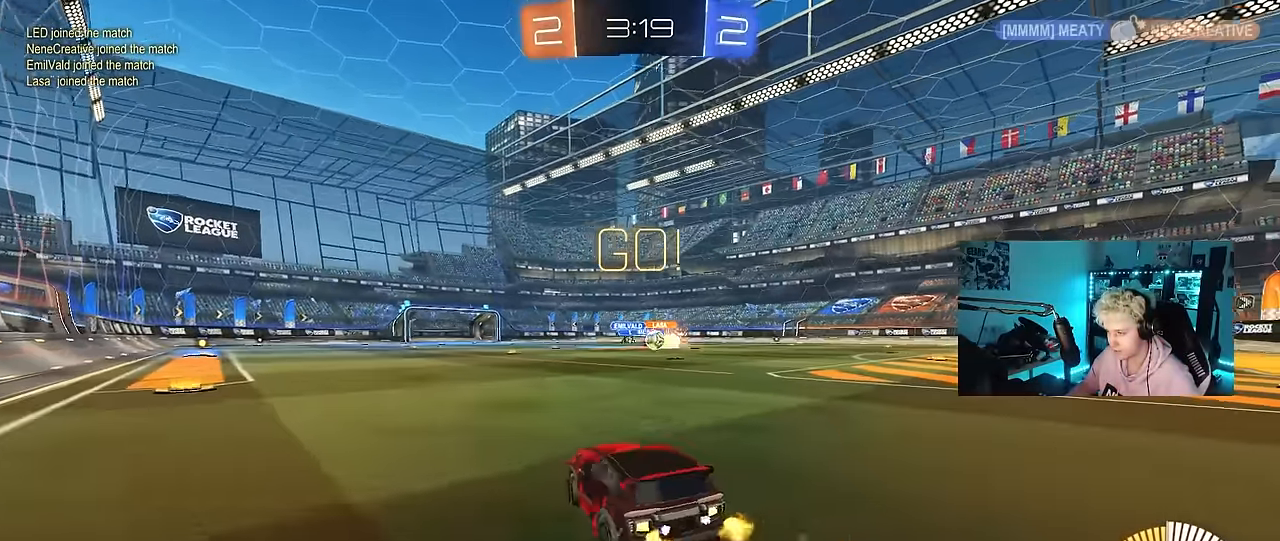
{"keys": ["w"], "mouse": ["left"], "mouse_move": "down-left", "events": [[383, "d", "up"]]}
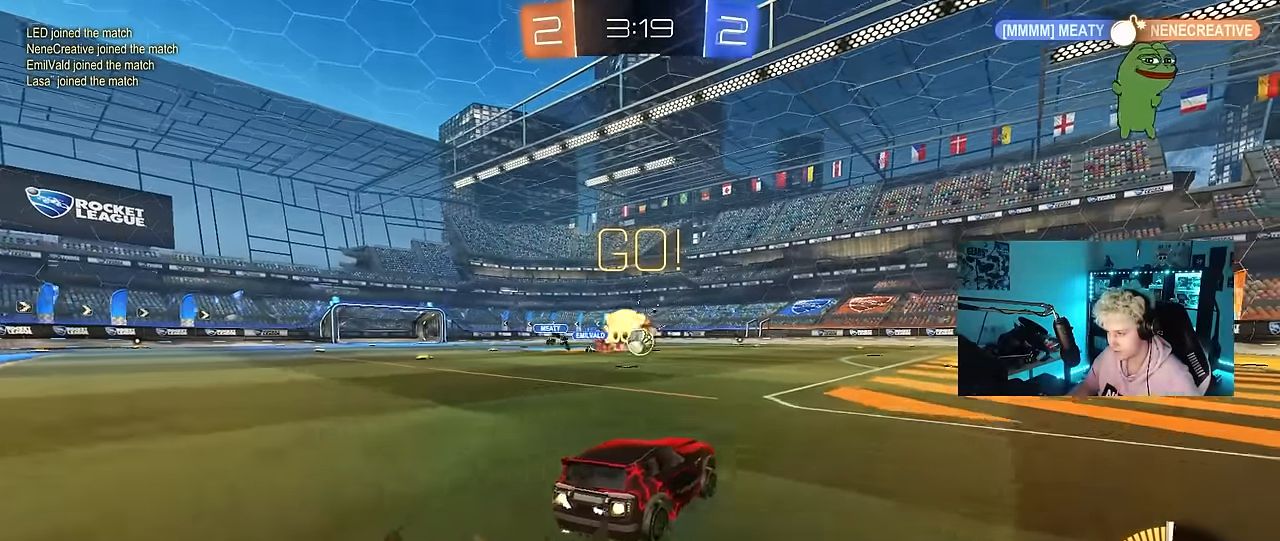
{"keys": ["w"], "mouse": [], "mouse_move": "still", "events": [[16, "a", "down"], [66, "a", "up"], [350, "mouse_left", "up"], [383, "a", "down"], [483, "a", "up"]]}
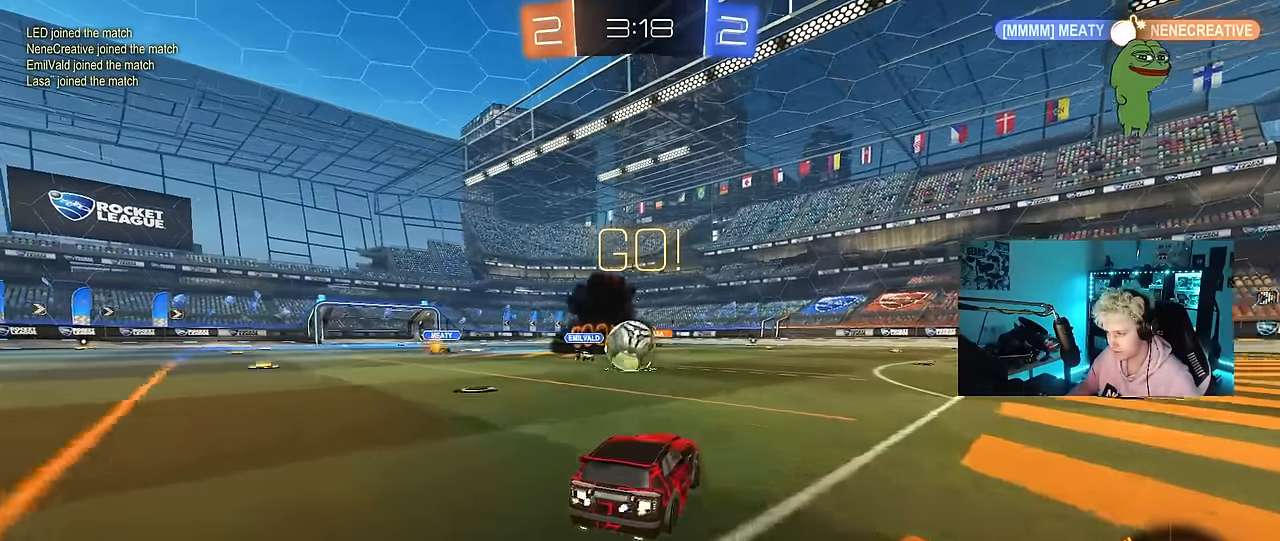
{"keys": ["d", "w"], "mouse": [], "mouse_move": "still", "events": [[33, "d", "down"], [83, "shift", "down"], [266, "shift", "up"]]}
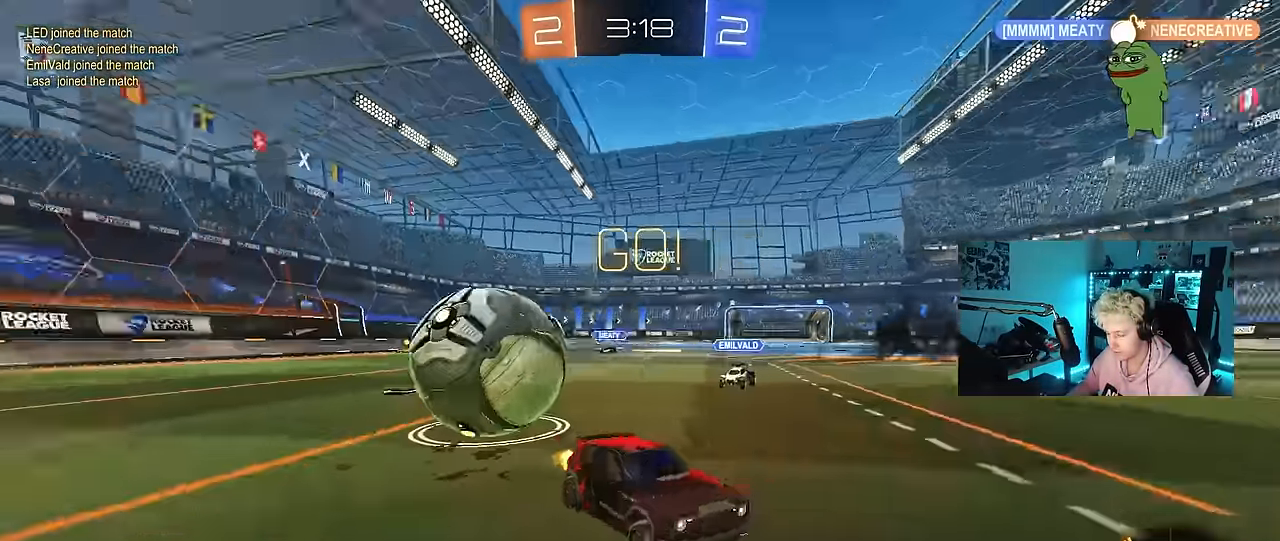
{"keys": ["d", "w"], "mouse": ["left"], "mouse_move": "still", "events": [[183, "shift", "down"], [233, "shift", "up"], [283, "mouse_left", "down"]]}
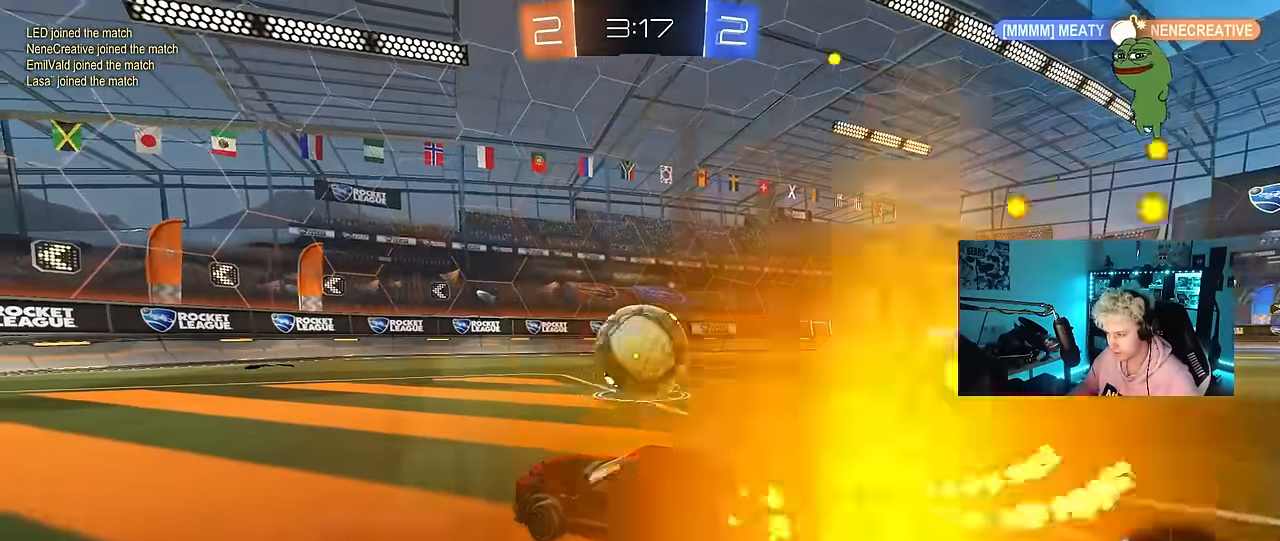
{"keys": ["a", "shift", "w"], "mouse": ["right"], "mouse_move": "right", "events": [[250, "mouse_left", "up"], [250, "w", "up"], [350, "mouse_right", "down"], [350, "w", "down"], [383, "a", "down"], [383, "d", "up"], [383, "shift", "down"], [433, "mouse_right", "up"], [433, "w", "up"], [483, "mouse_right", "down"], [483, "w", "down"]]}
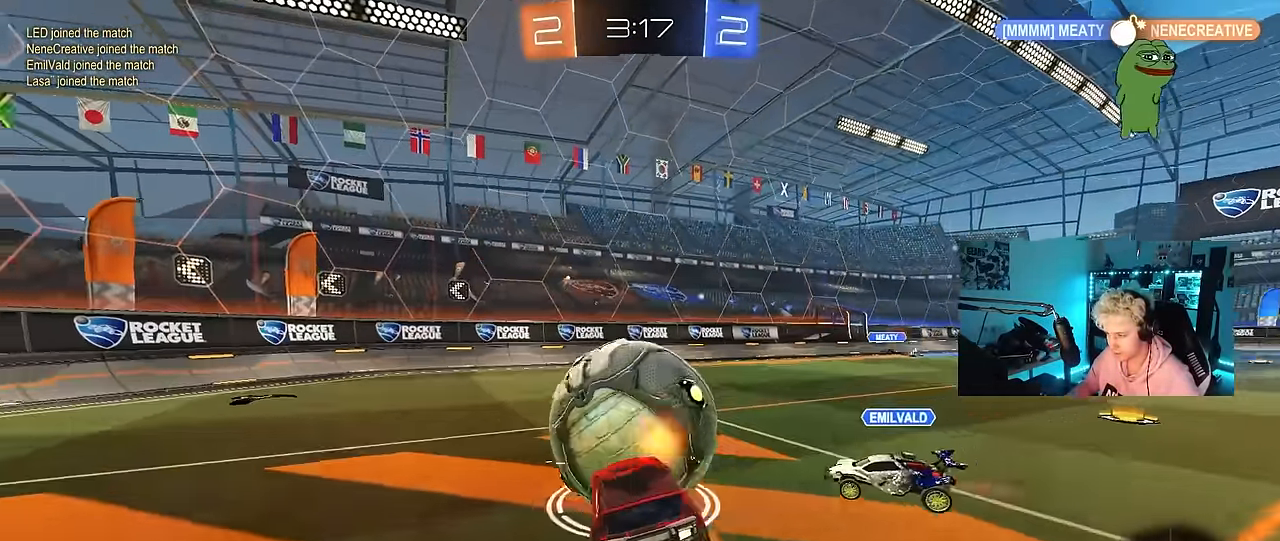
{"keys": ["a", "shift"], "mouse": ["left"], "mouse_move": "still", "events": [[83, "s", "down"], [83, "w", "up"], [116, "mouse_left", "down"], [166, "mouse_right", "up"], [450, "s", "up"]]}
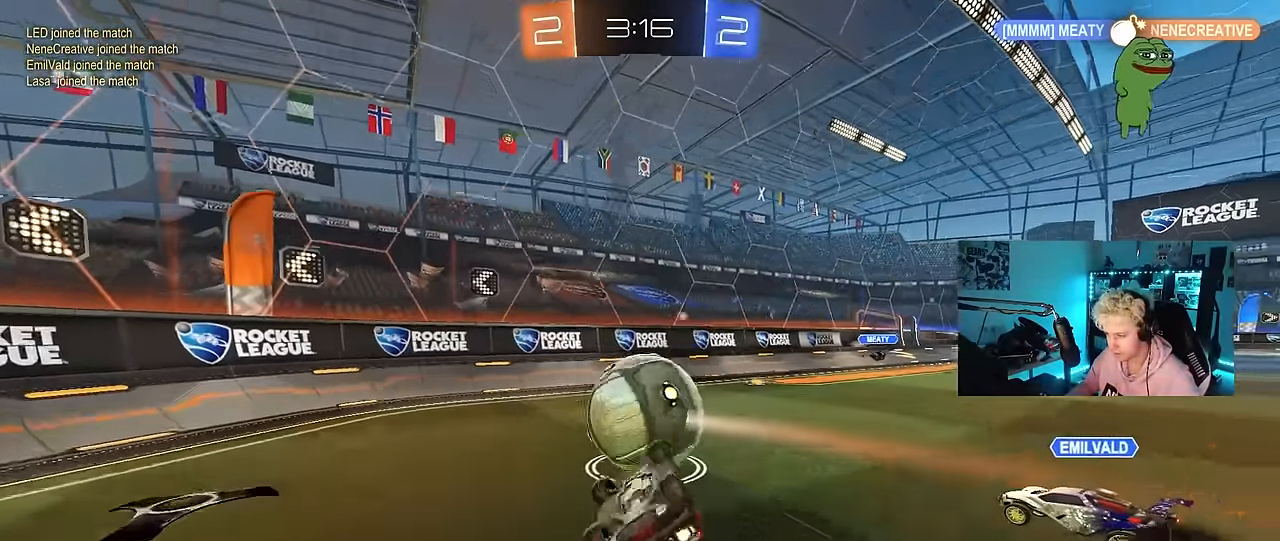
{"keys": ["d", "w"], "mouse": [], "mouse_move": "still", "events": [[50, "s", "down"], [183, "mouse_left", "up"], [233, "shift", "up"], [283, "a", "up"], [283, "s", "up"], [416, "w", "down"], [466, "d", "down"]]}
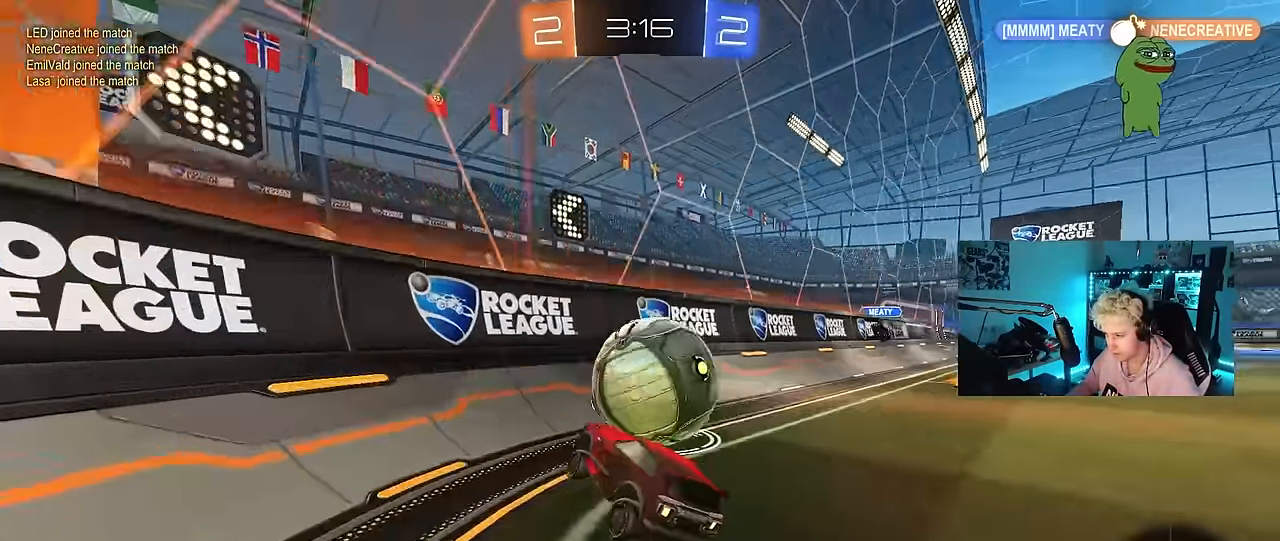
{"keys": ["a", "w"], "mouse": [], "mouse_move": "still", "events": [[16, "mouse_left", "down"], [250, "a", "down"], [250, "d", "up"], [350, "mouse_left", "up"]]}
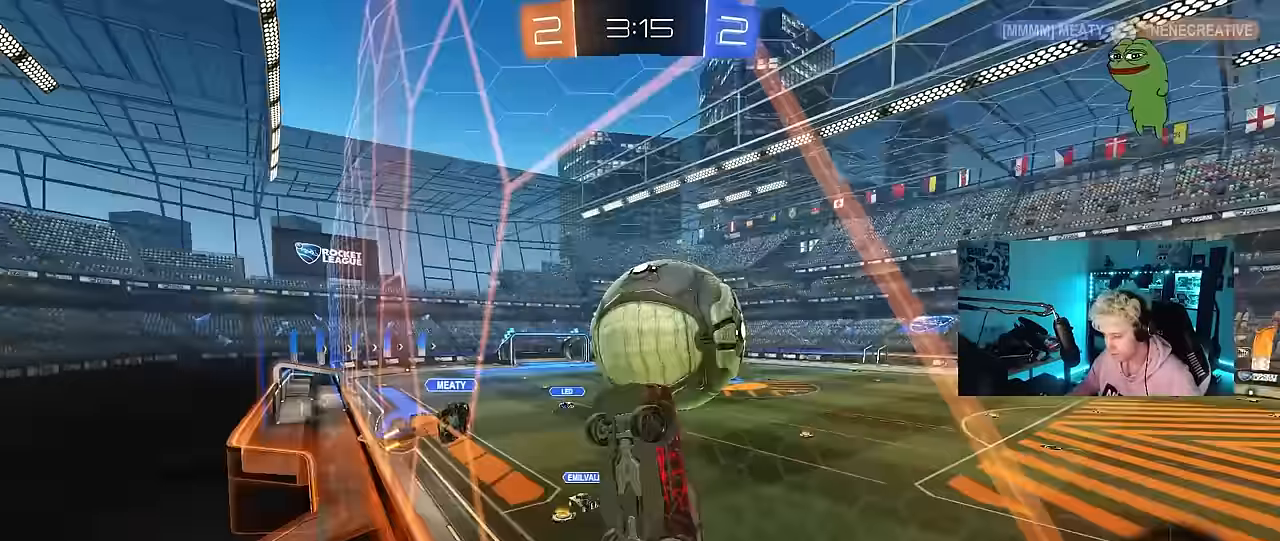
{"keys": ["d", "w"], "mouse": ["left"], "mouse_move": "still", "events": [[117, "a", "up"], [117, "d", "down"], [167, "shift", "down"], [267, "shift", "up"], [400, "mouse_left", "down"]]}
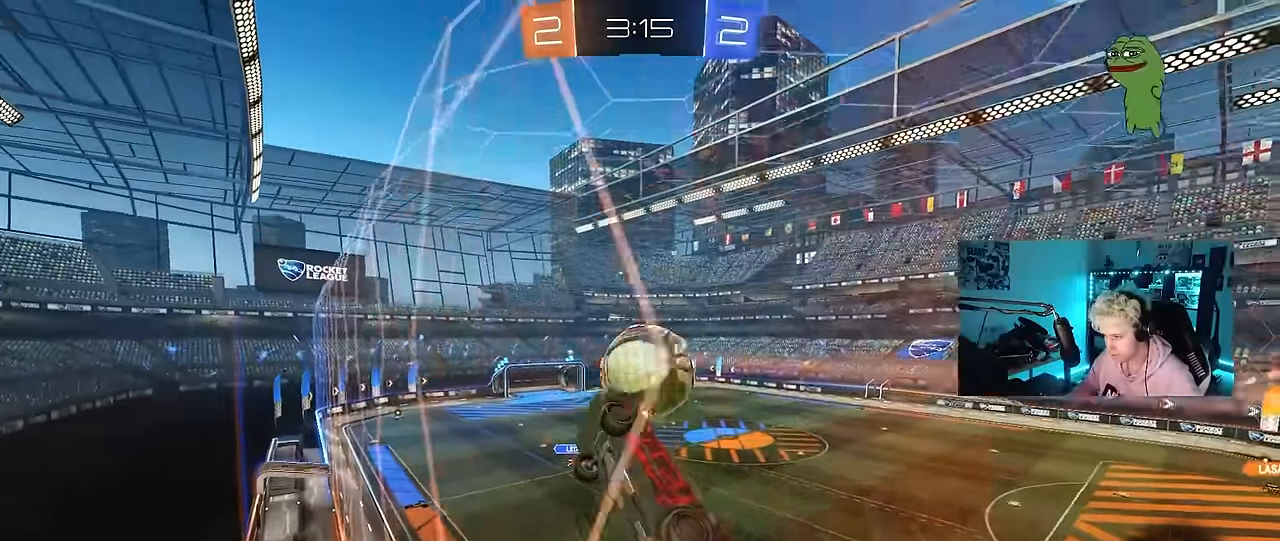
{"keys": ["a", "s", "shift"], "mouse": ["left"], "mouse_move": "still", "events": [[50, "d", "up"], [100, "mouse_right", "down"], [100, "w", "up"], [183, "a", "down"], [183, "s", "down"], [233, "shift", "down"], [367, "mouse_left", "up"], [417, "mouse_right", "up"], [467, "mouse_left", "down"]]}
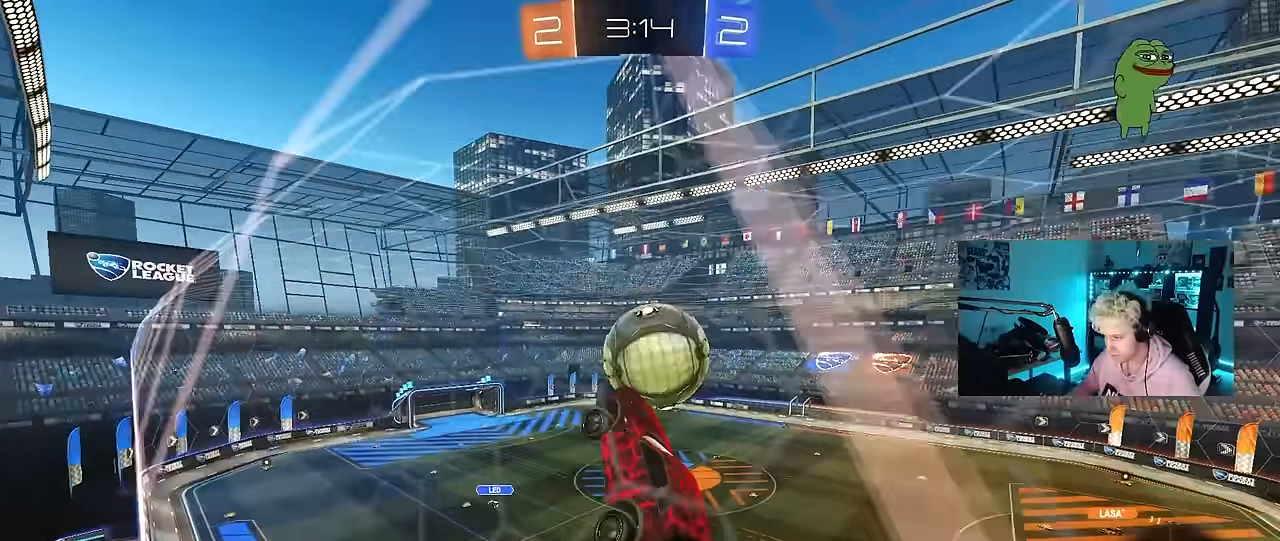
{"keys": ["d", "s", "shift"], "mouse": ["left"], "mouse_move": "still", "events": [[17, "s", "up"], [117, "w", "down"], [200, "d", "down"], [200, "shift", "up"], [250, "a", "up"], [300, "mouse_right", "down"], [300, "shift", "down"], [433, "s", "down"], [433, "w", "up"], [483, "mouse_right", "up"]]}
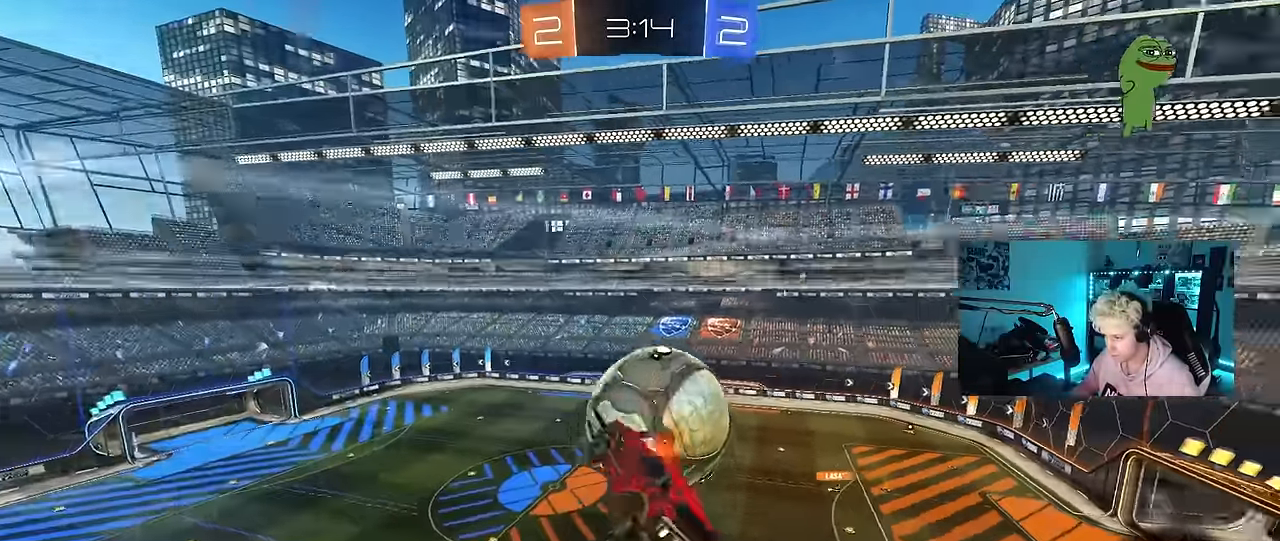
{"keys": ["d", "q", "s"], "mouse": [], "mouse_move": "still", "events": [[33, "a", "down"], [33, "mouse_left", "up"], [83, "shift", "up"], [133, "a", "up"], [267, "s", "up"], [350, "s", "down"], [400, "q", "down"]]}
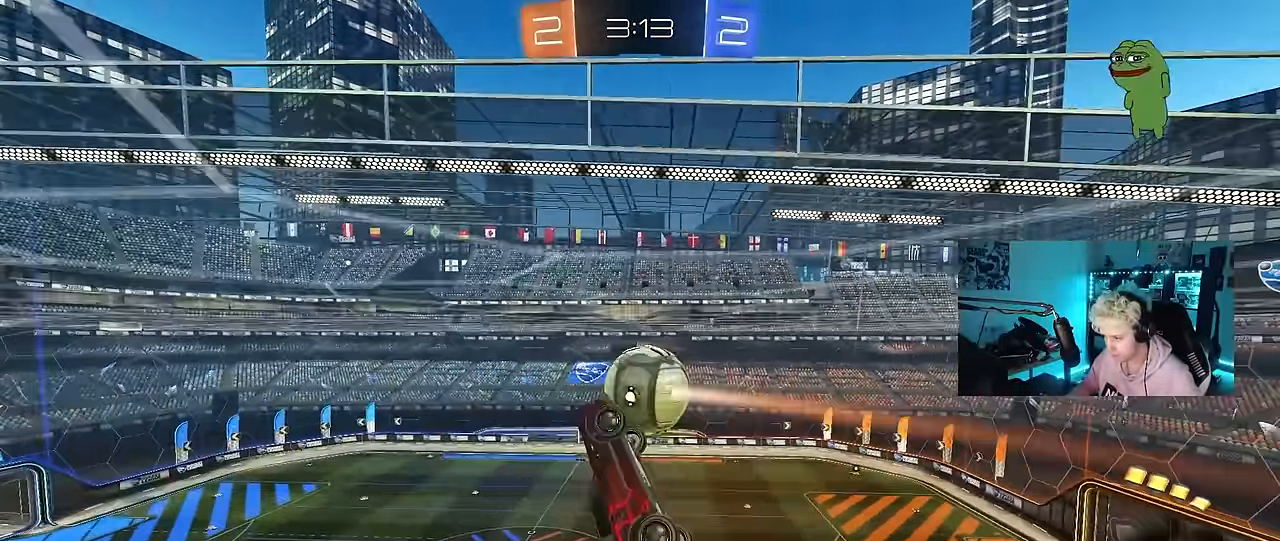
{"keys": ["d", "q"], "mouse": [], "mouse_move": "still", "events": [[333, "s", "up"]]}
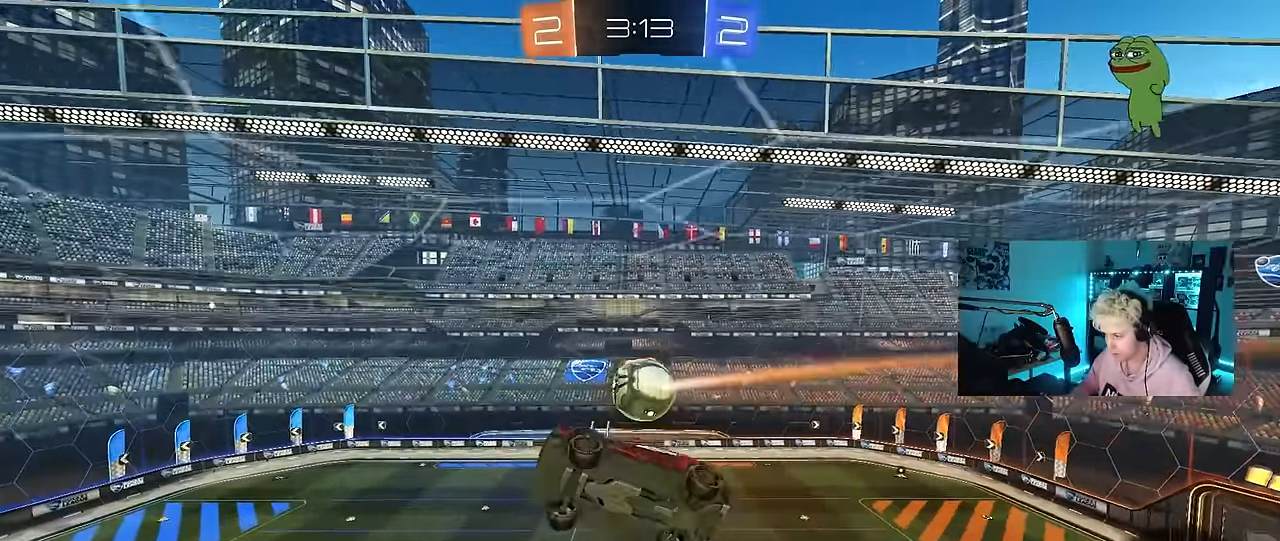
{"keys": ["q"], "mouse": [], "mouse_move": "still", "events": [[117, "a", "down"], [117, "d", "up"], [200, "d", "down"], [250, "a", "up"], [300, "q", "up"], [383, "d", "up"], [483, "q", "down"]]}
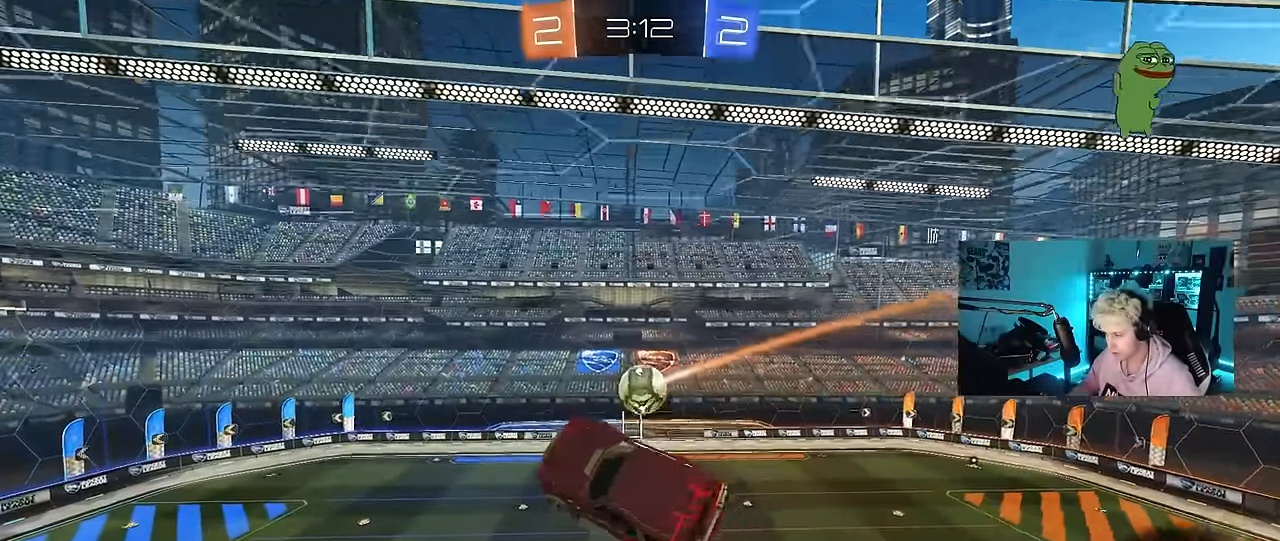
{"keys": ["q"], "mouse": [], "mouse_move": "still", "events": [[33, "d", "down"], [217, "s", "down"], [500, "d", "up"], [500, "s", "up"]]}
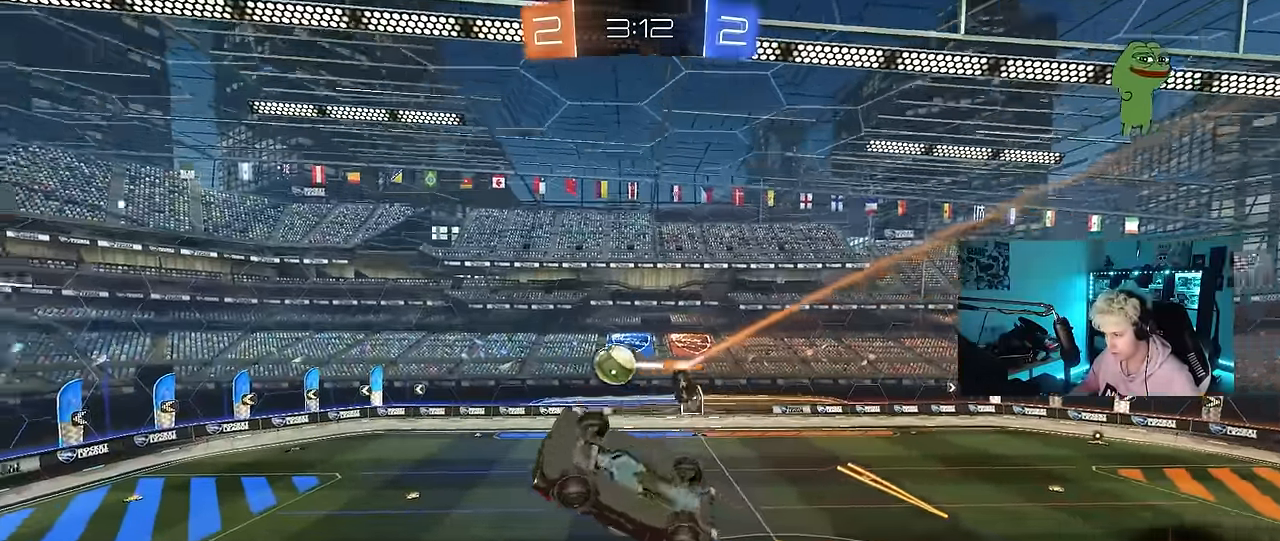
{"keys": [], "mouse": [], "mouse_move": "still", "events": [[50, "a", "down"], [183, "a", "up"], [233, "d", "down"], [233, "q", "up"], [383, "d", "up"], [417, "a", "down"], [417, "shift", "down"], [467, "a", "up"], [467, "shift", "up"]]}
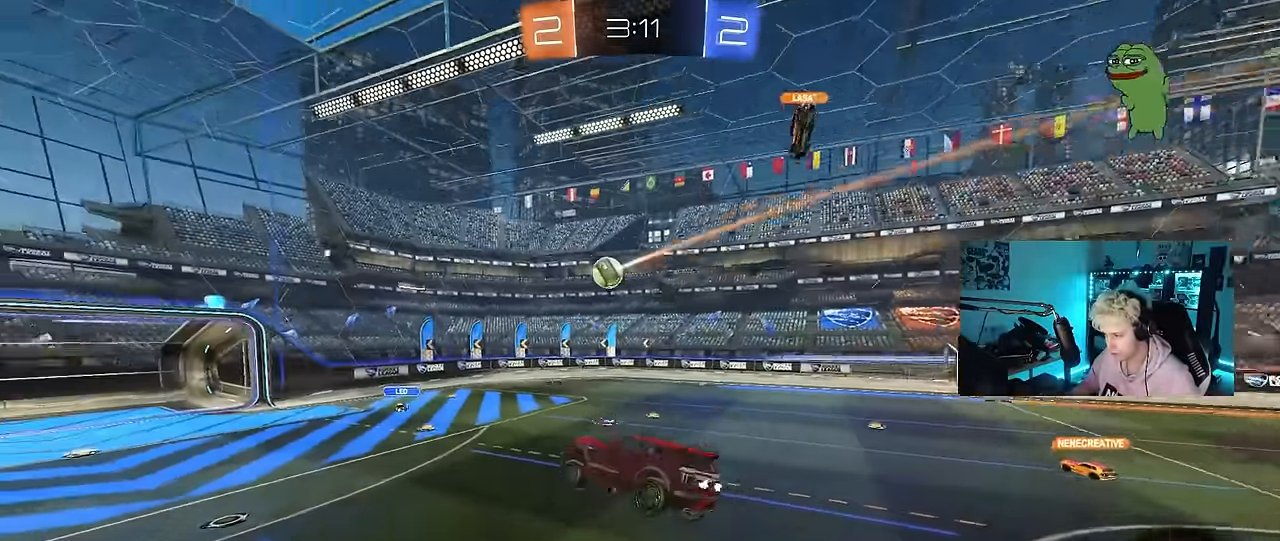
{"keys": ["d", "w"], "mouse": [], "mouse_move": "still", "events": [[17, "d", "down"], [117, "w", "down"]]}
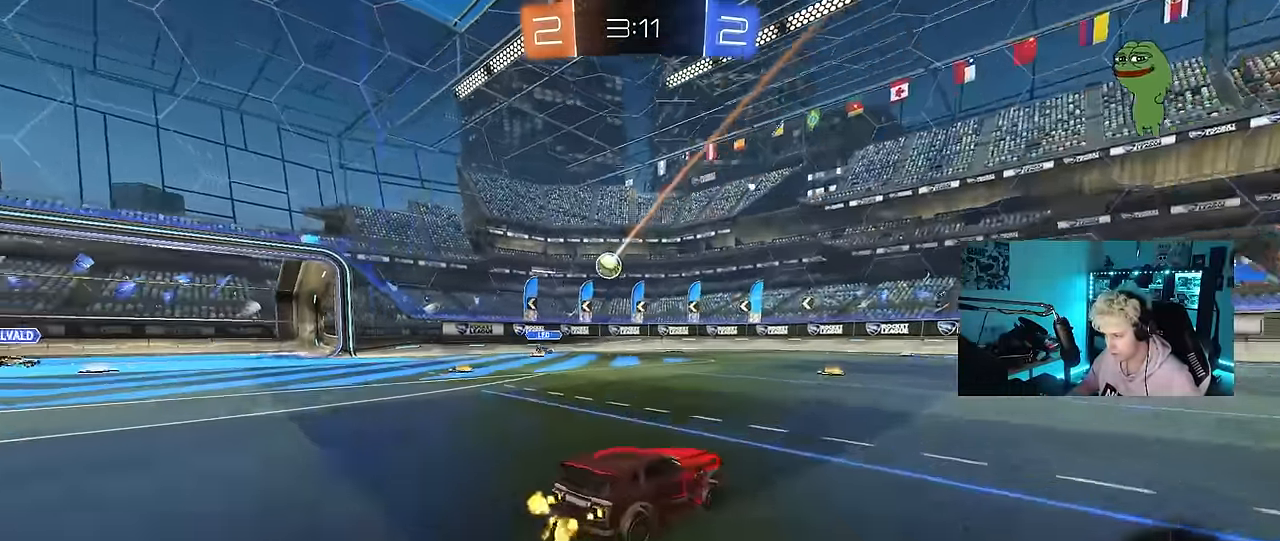
{"keys": ["d", "shift", "w"], "mouse": ["left"], "mouse_move": "still", "events": [[350, "d", "up"], [350, "mouse_left", "down"], [400, "mouse_right", "down"], [450, "d", "down"], [450, "shift", "down"], [500, "mouse_right", "up"]]}
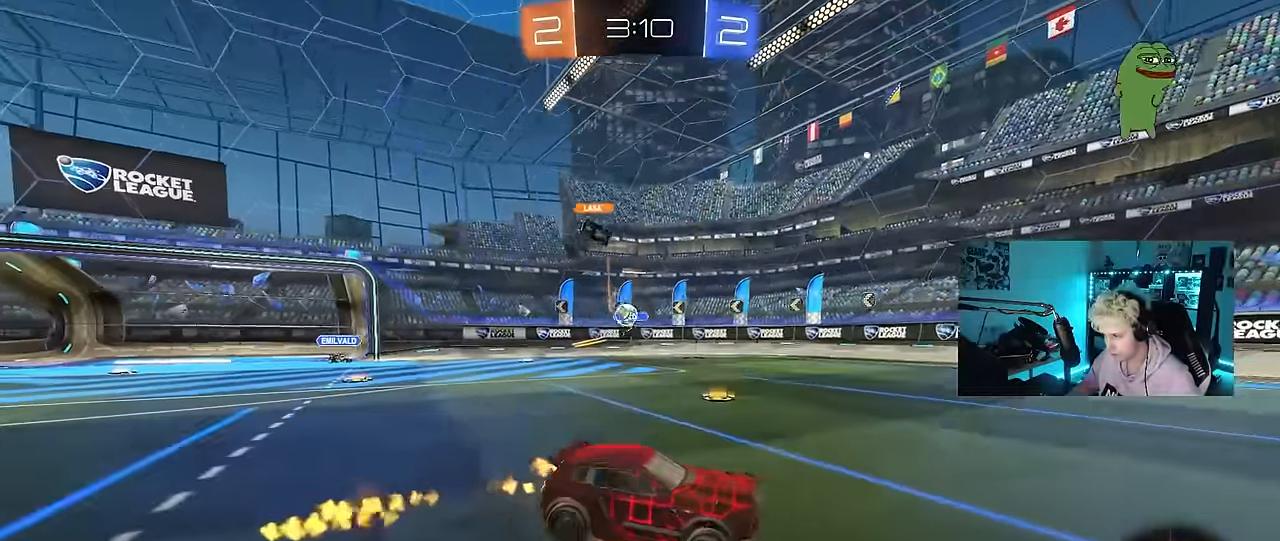
{"keys": ["d", "shift"], "mouse": [], "mouse_move": "still", "events": [[50, "mouse_right", "down"], [83, "s", "down"], [83, "w", "up"], [133, "space", "down"], [233, "mouse_right", "up"], [283, "mouse_left", "up"], [283, "space", "up"], [416, "s", "up"]]}
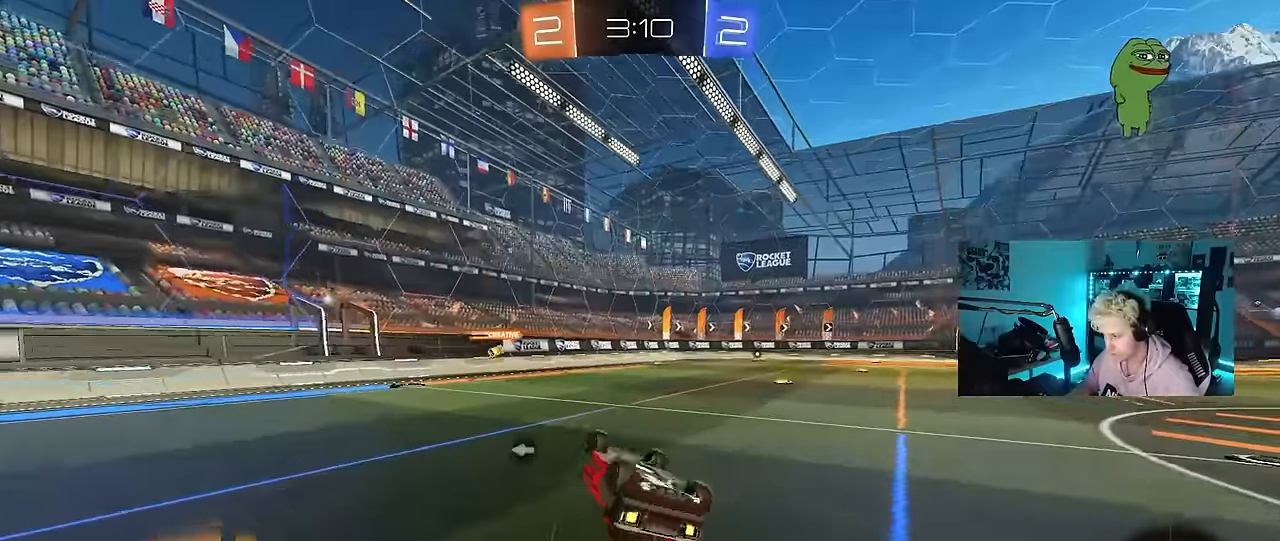
{"keys": [], "mouse": [], "mouse_move": "still", "events": [[66, "s", "down"], [250, "s", "up"], [300, "d", "up"], [300, "shift", "up"]]}
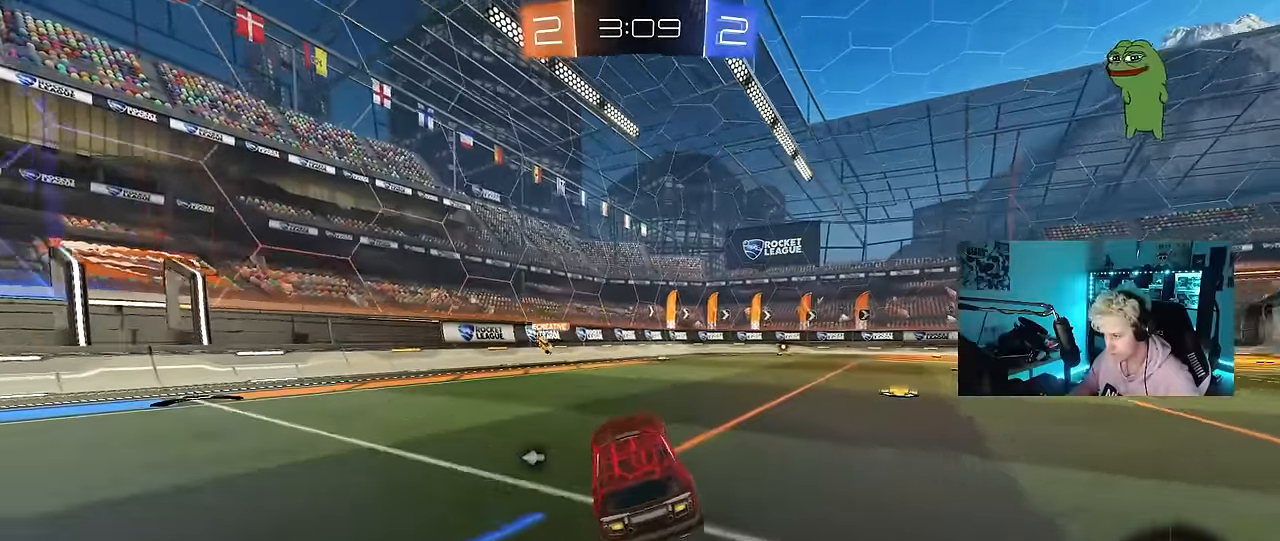
{"keys": ["d", "s", "shift"], "mouse": ["left", "right"], "mouse_move": "left", "events": [[33, "w", "down"], [83, "d", "down"], [266, "d", "up"], [266, "mouse_right", "down"], [366, "d", "down"], [366, "mouse_right", "up"], [366, "shift", "down"], [400, "mouse_right", "down"], [450, "mouse_left", "down"], [450, "s", "down"], [450, "w", "up"]]}
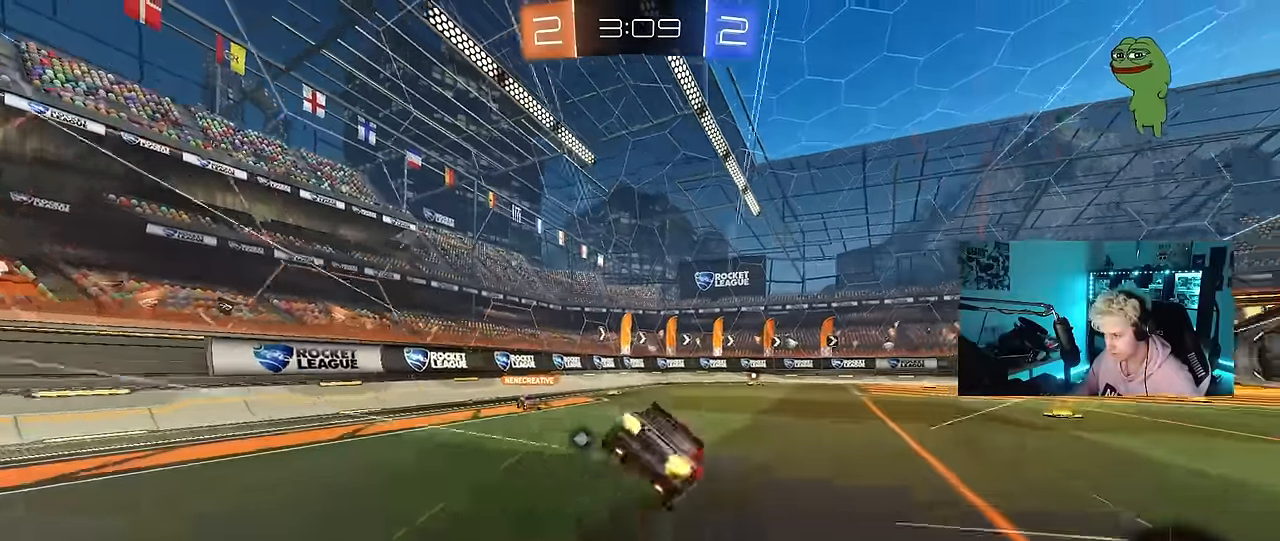
{"keys": ["d", "s", "shift", "space"], "mouse": [], "mouse_move": "up-right", "events": [[50, "mouse_left", "up"], [100, "mouse_right", "up"], [233, "s", "up"], [366, "s", "down"], [466, "space", "down"]]}
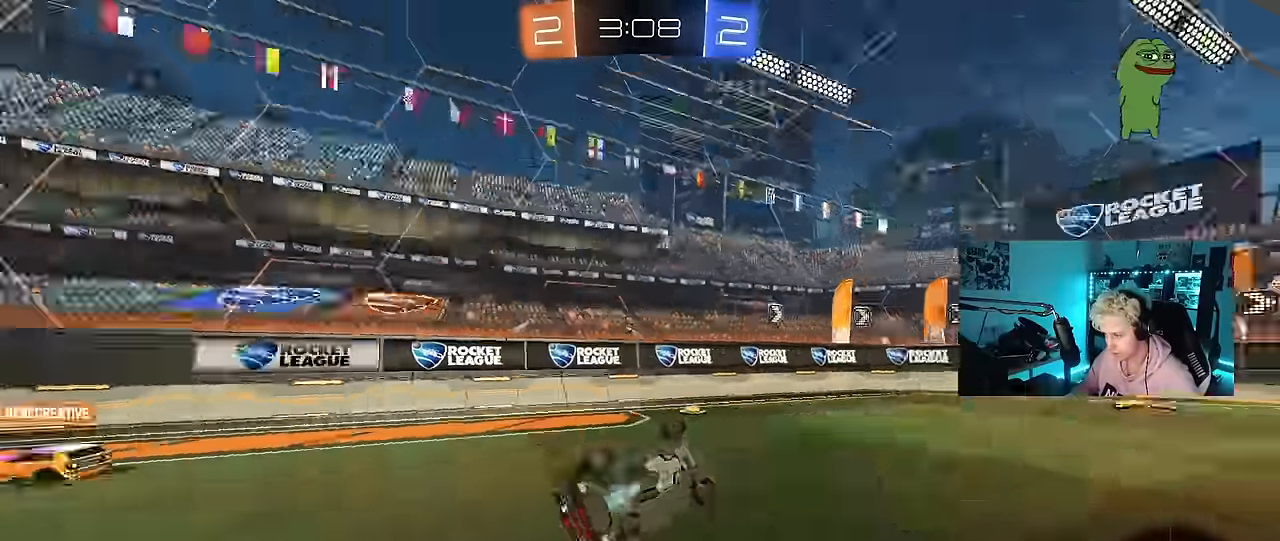
{"keys": ["a", "w"], "mouse": [], "mouse_move": "still", "events": [[100, "shift", "up"], [150, "s", "up"], [150, "space", "up"], [200, "d", "up"], [433, "a", "down"], [433, "w", "down"]]}
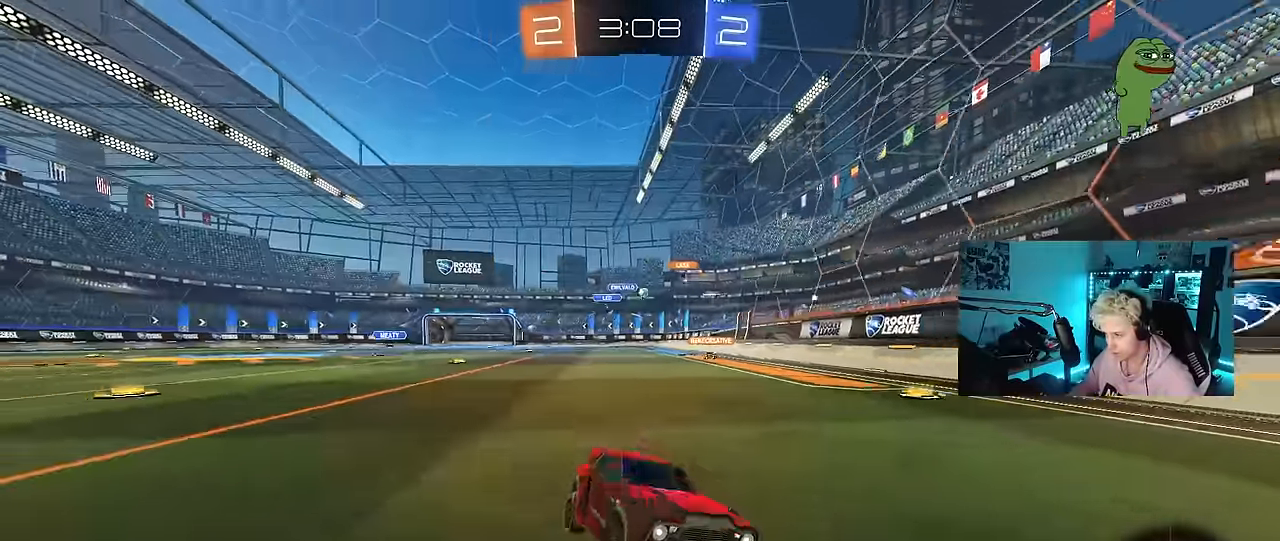
{"keys": ["d", "w"], "mouse": [], "mouse_move": "still", "events": [[133, "a", "up"], [133, "d", "down"], [216, "shift", "down"], [400, "shift", "up"]]}
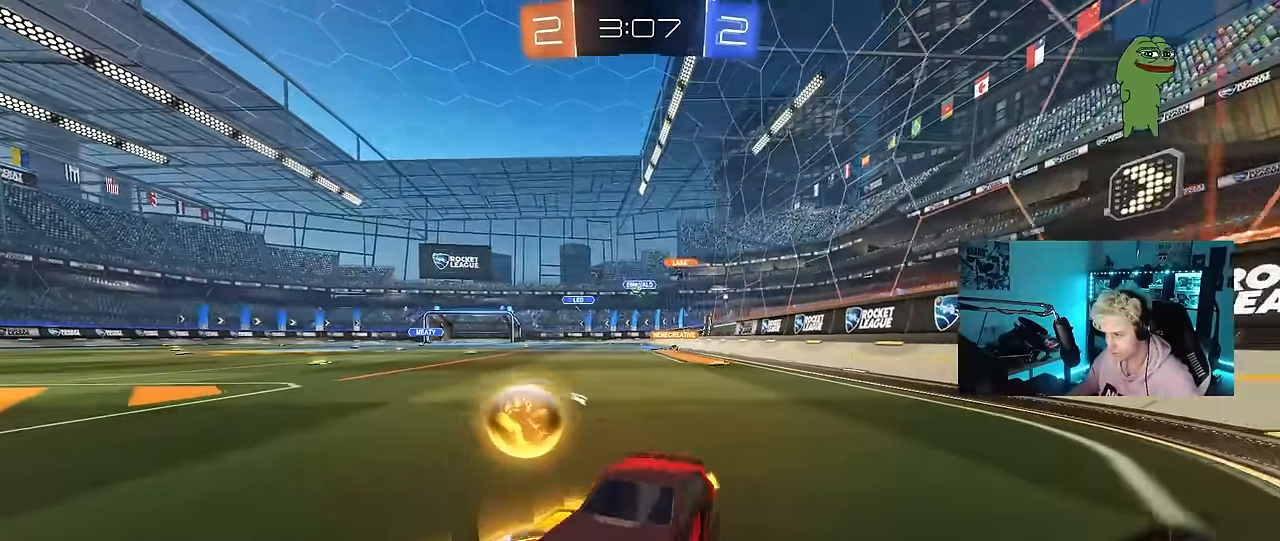
{"keys": ["d", "w"], "mouse": [], "mouse_move": "still", "events": []}